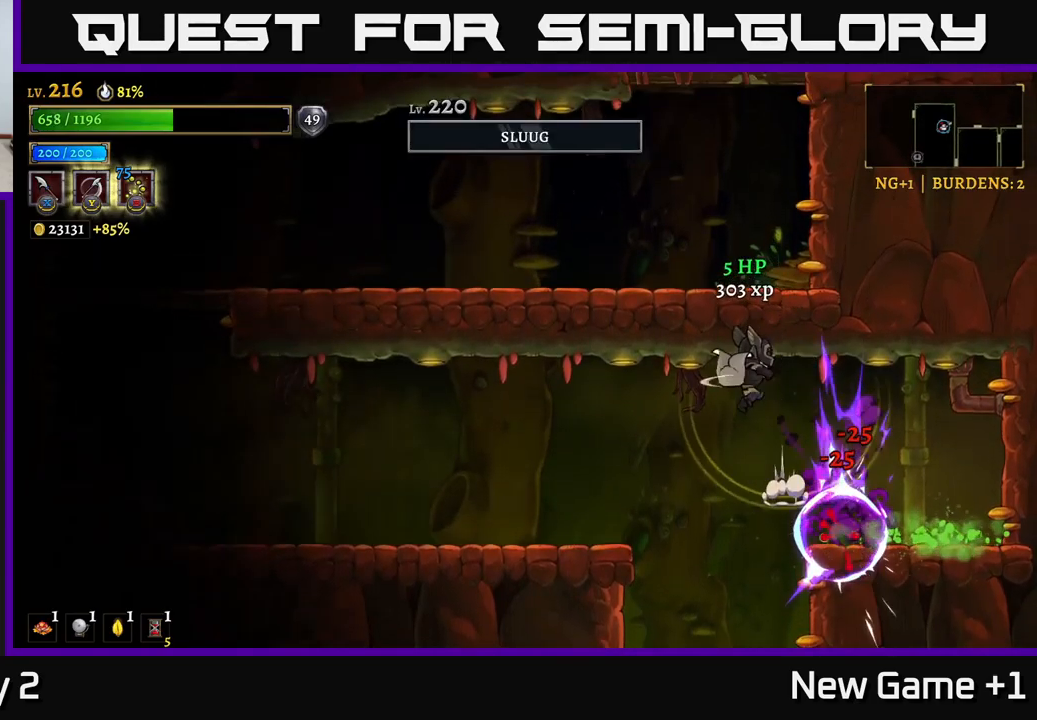
Gameplay with a controller (Xbox layout); each line is a JSON object with the inputs held at the frame after it. "events" lists button and stick changes between this image and that frame as [ms after this image, input, new state], when the widget could be followed in between.
{"buttons": ["L2"], "left_stick": "up-left", "right_stick": "center", "events": [[50, "L1", "up"], [467, "L2", "down"]]}
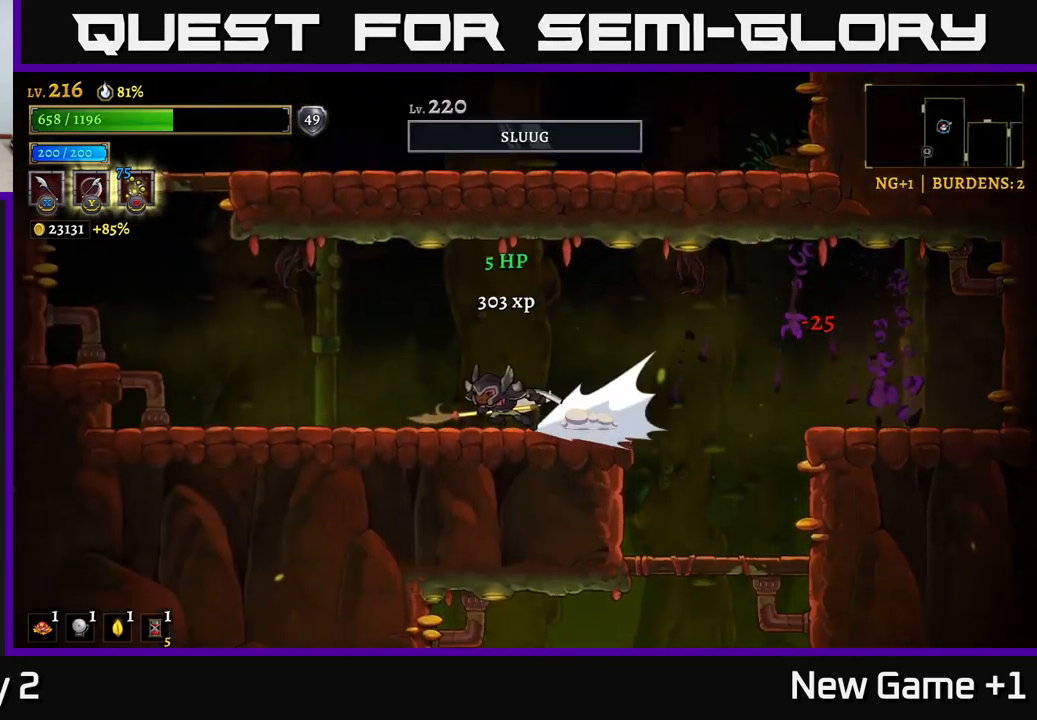
{"buttons": ["A"], "left_stick": "up-left", "right_stick": "center", "events": [[417, "A", "down"], [450, "L2", "up"]]}
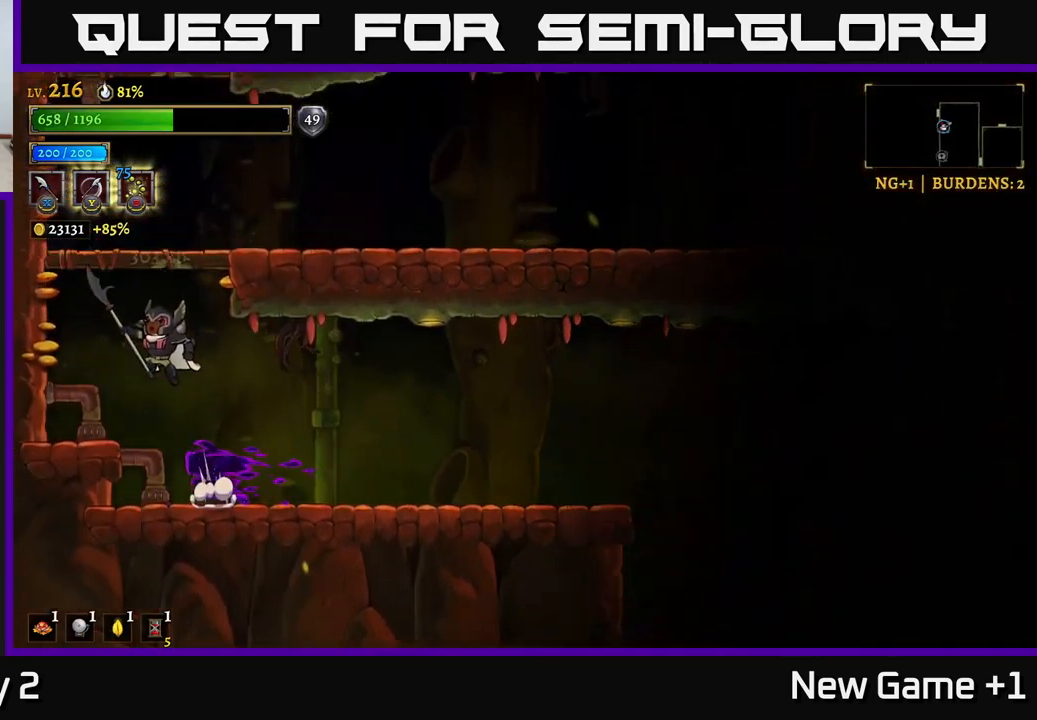
{"buttons": [], "left_stick": "right", "right_stick": "center", "events": [[83, "left_stick", "center"], [183, "A", "up"], [250, "A", "down"], [300, "left_stick", "right"], [433, "A", "up"]]}
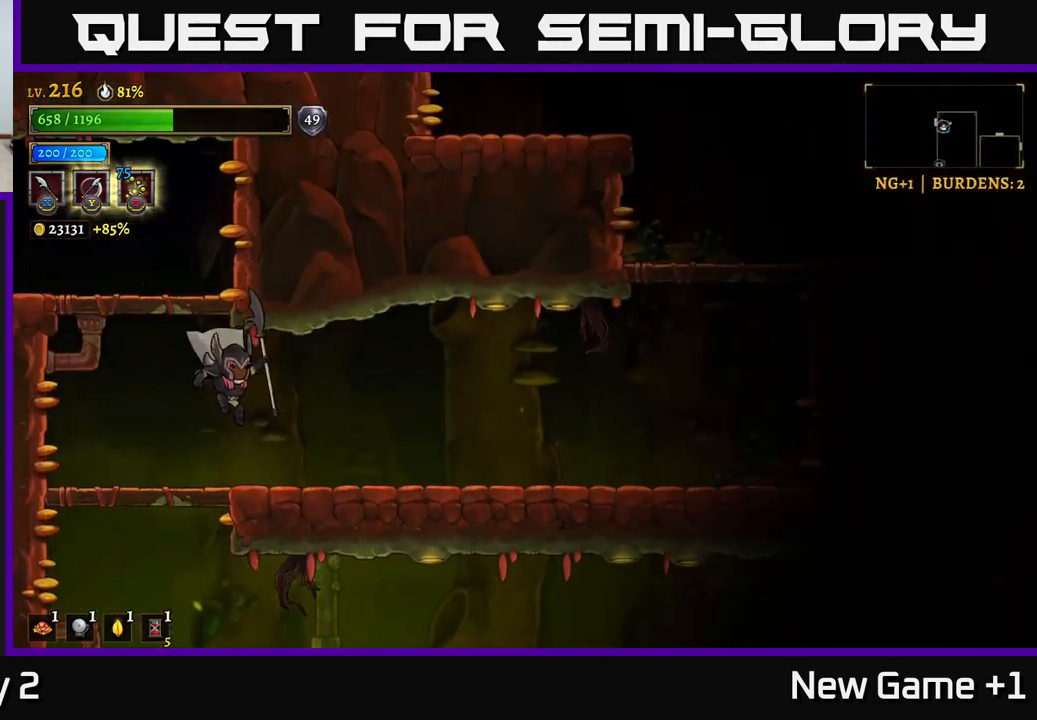
{"buttons": ["A"], "left_stick": "left", "right_stick": "center", "events": [[83, "left_stick", "down"], [133, "left_stick", "down-left"], [283, "left_stick", "center"], [333, "A", "down"], [367, "left_stick", "left"]]}
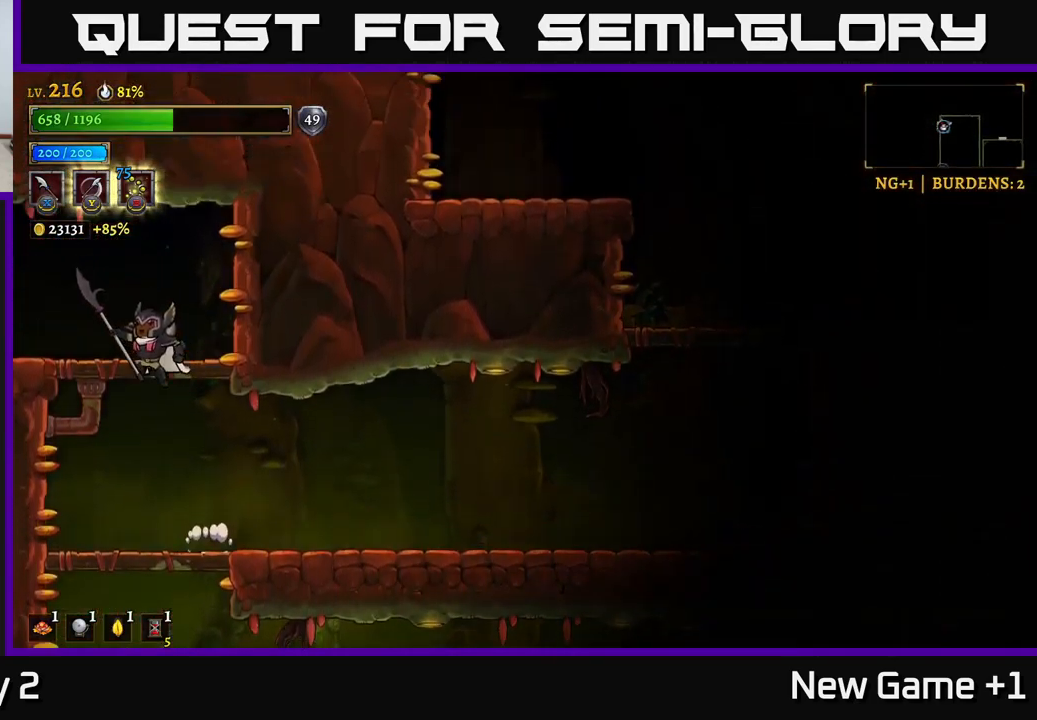
{"buttons": [], "left_stick": "center", "right_stick": "center", "events": [[150, "L2", "down"], [200, "A", "up"], [383, "L2", "up"], [450, "left_stick", "center"]]}
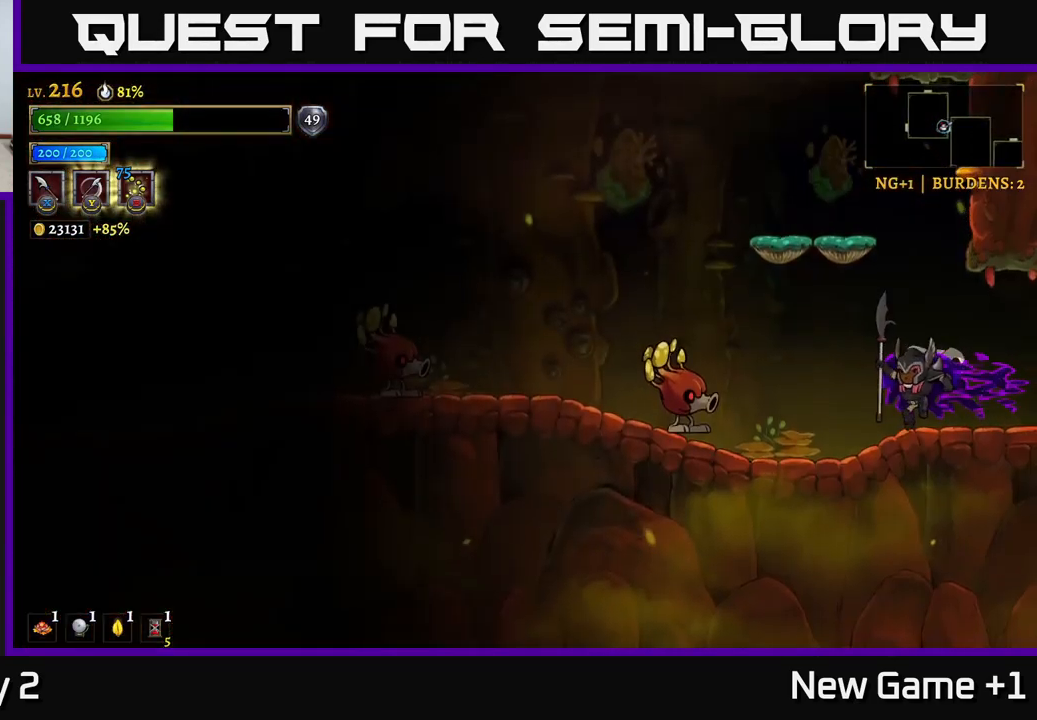
{"buttons": [], "left_stick": "center", "right_stick": "center", "events": [[183, "left_stick", "left"], [233, "X", "down"], [367, "X", "up"], [400, "left_stick", "center"]]}
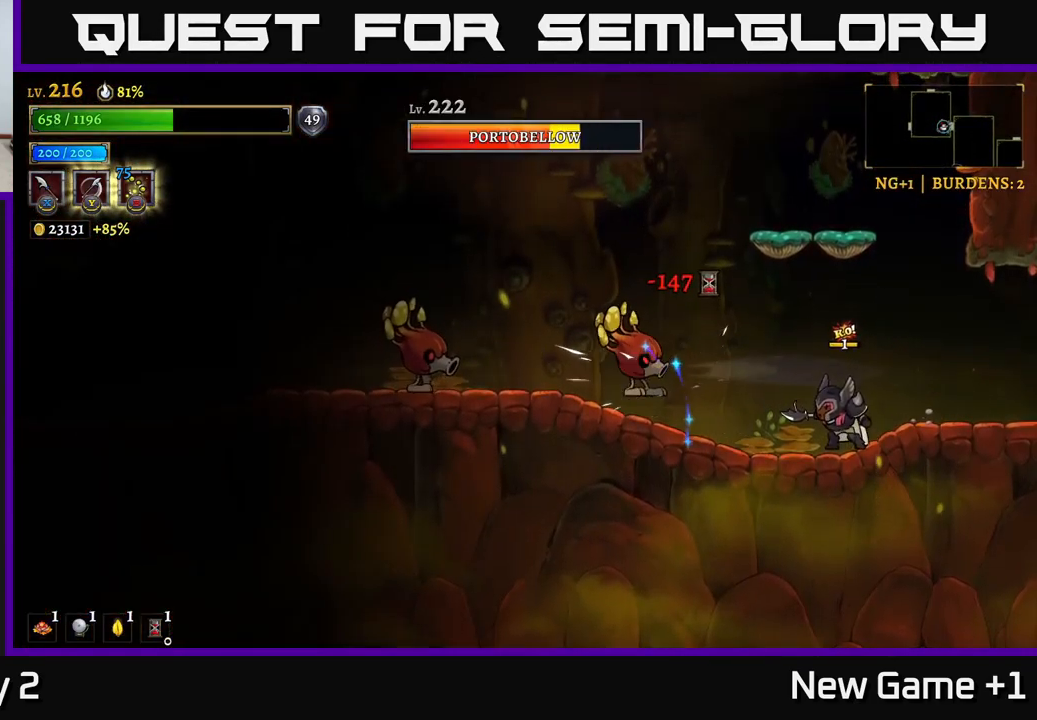
{"buttons": ["A"], "left_stick": "left", "right_stick": "center", "events": [[33, "left_stick", "left"], [117, "X", "down"], [267, "A", "down"], [317, "X", "up"], [350, "left_stick", "center"], [483, "left_stick", "left"]]}
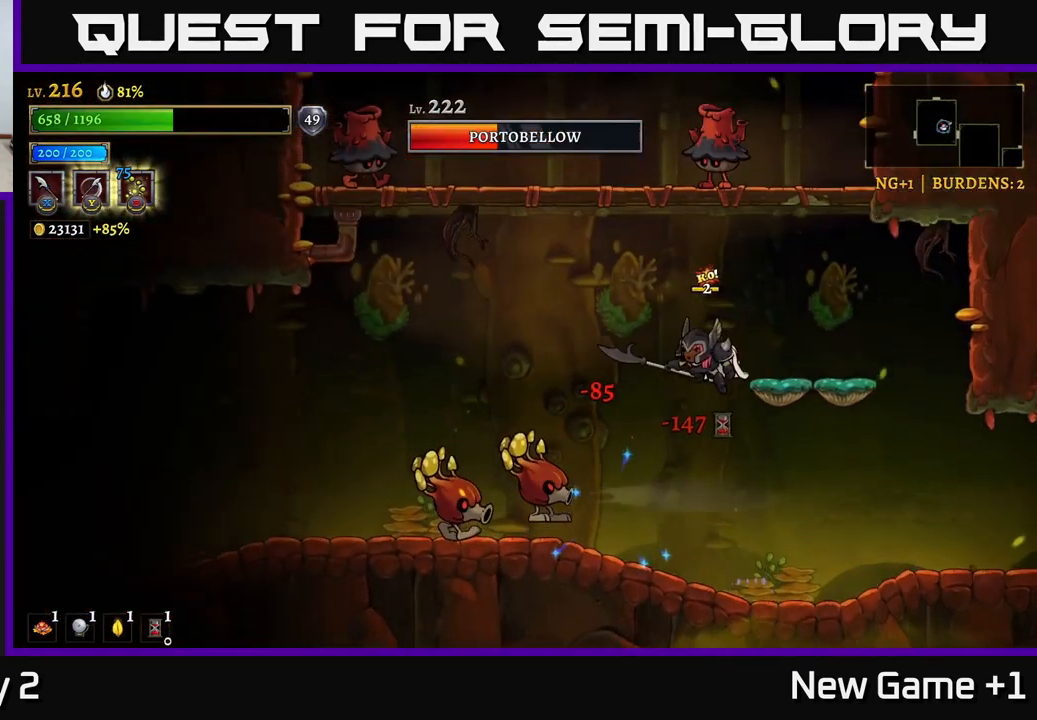
{"buttons": [], "left_stick": "left", "right_stick": "center", "events": [[400, "A", "up"]]}
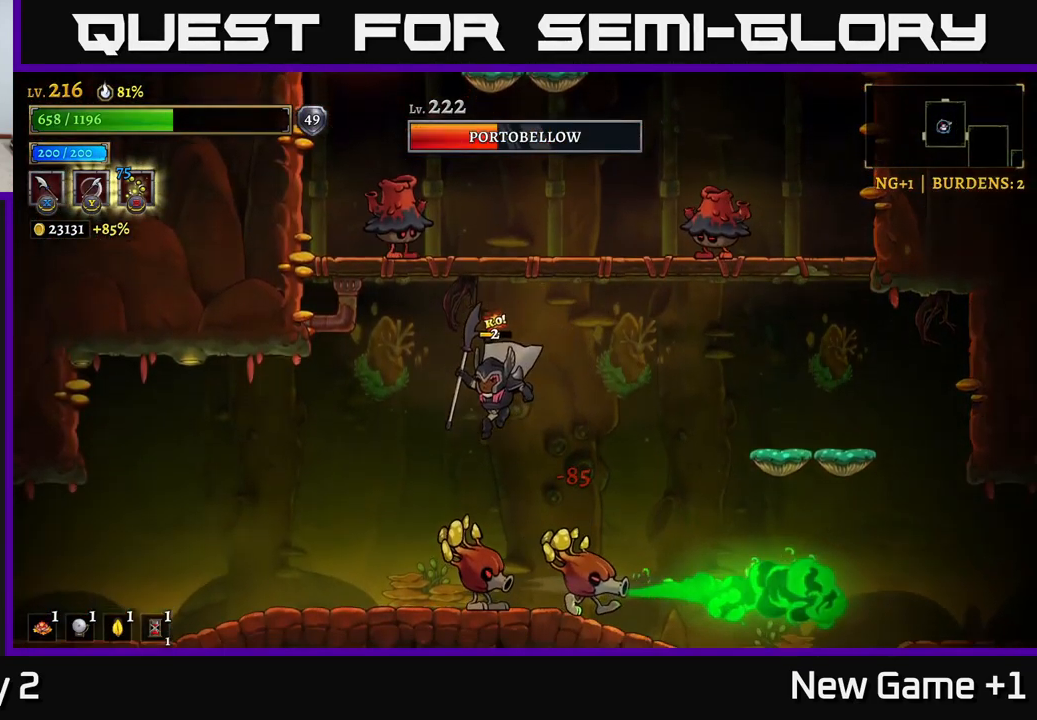
{"buttons": [], "left_stick": "left", "right_stick": "center", "events": [[133, "L1", "down"], [317, "L1", "up"]]}
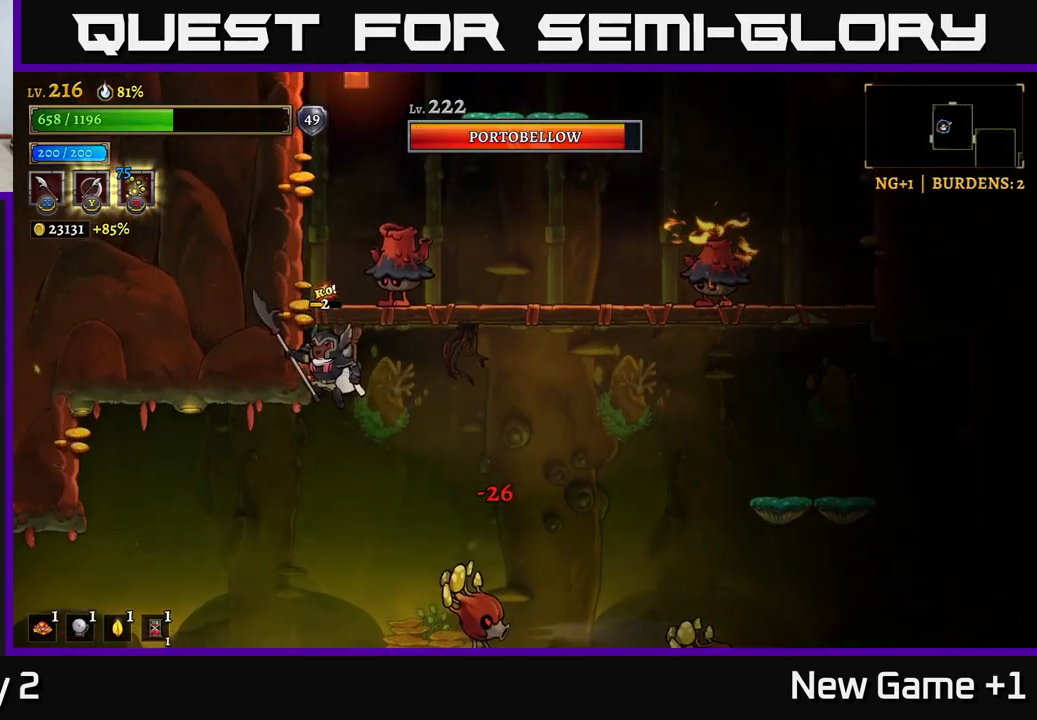
{"buttons": [], "left_stick": "right", "right_stick": "center", "events": [[284, "left_stick", "center"], [367, "left_stick", "right"]]}
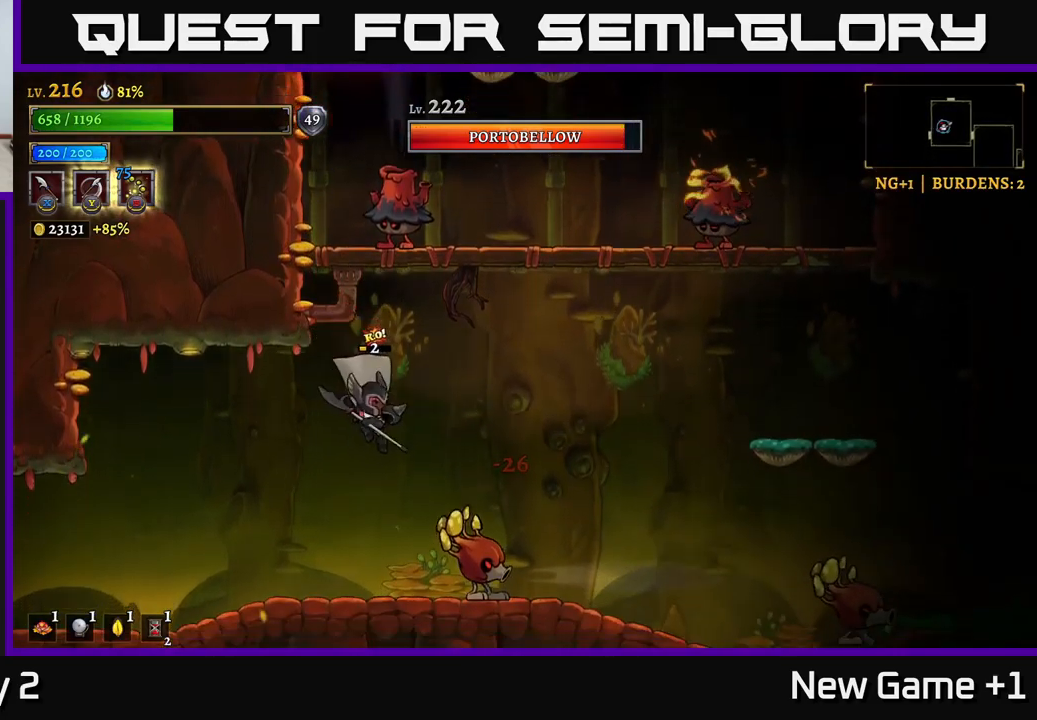
{"buttons": ["X"], "left_stick": "right", "right_stick": "center", "events": [[34, "X", "down"], [34, "left_stick", "center"], [217, "X", "up"], [434, "X", "down"], [434, "left_stick", "right"]]}
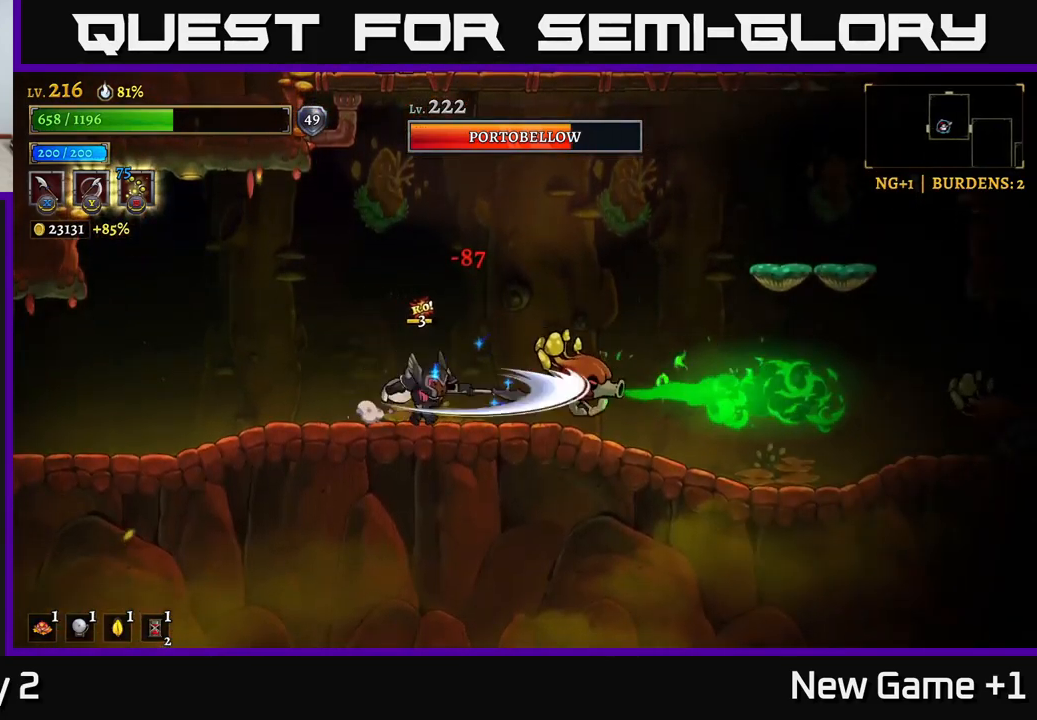
{"buttons": [], "left_stick": "right", "right_stick": "center", "events": [[100, "X", "up"], [134, "left_stick", "center"], [284, "left_stick", "right"], [334, "X", "down"], [500, "X", "up"]]}
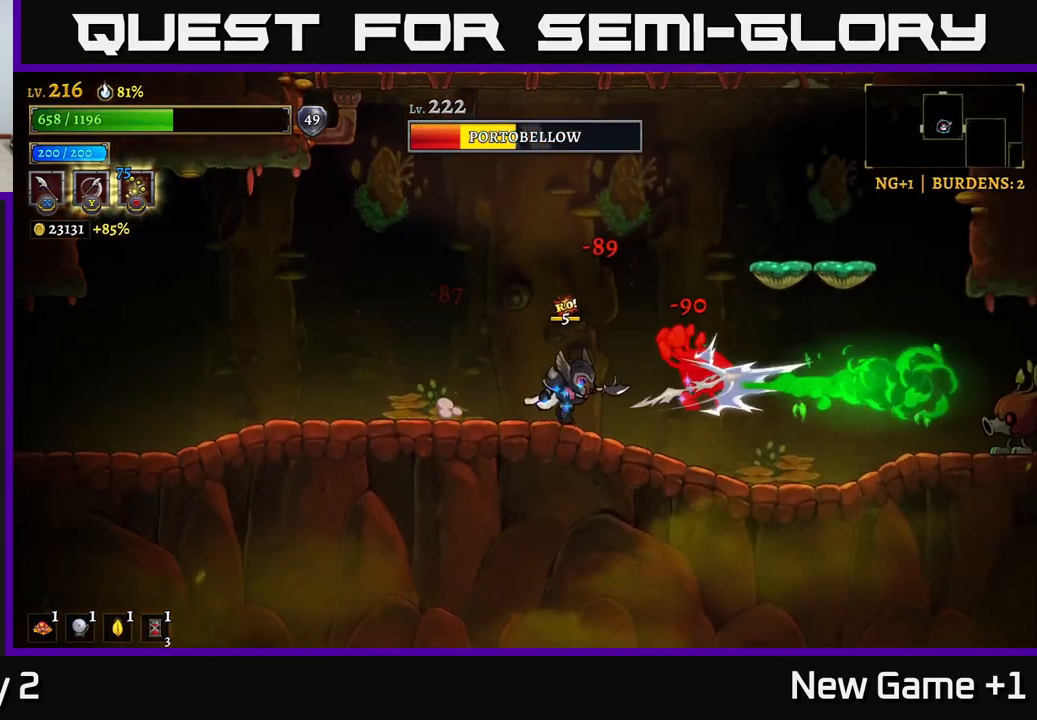
{"buttons": [], "left_stick": "center", "right_stick": "center", "events": [[50, "left_stick", "center"], [184, "left_stick", "right"], [284, "X", "down"], [434, "left_stick", "center"], [500, "X", "up"]]}
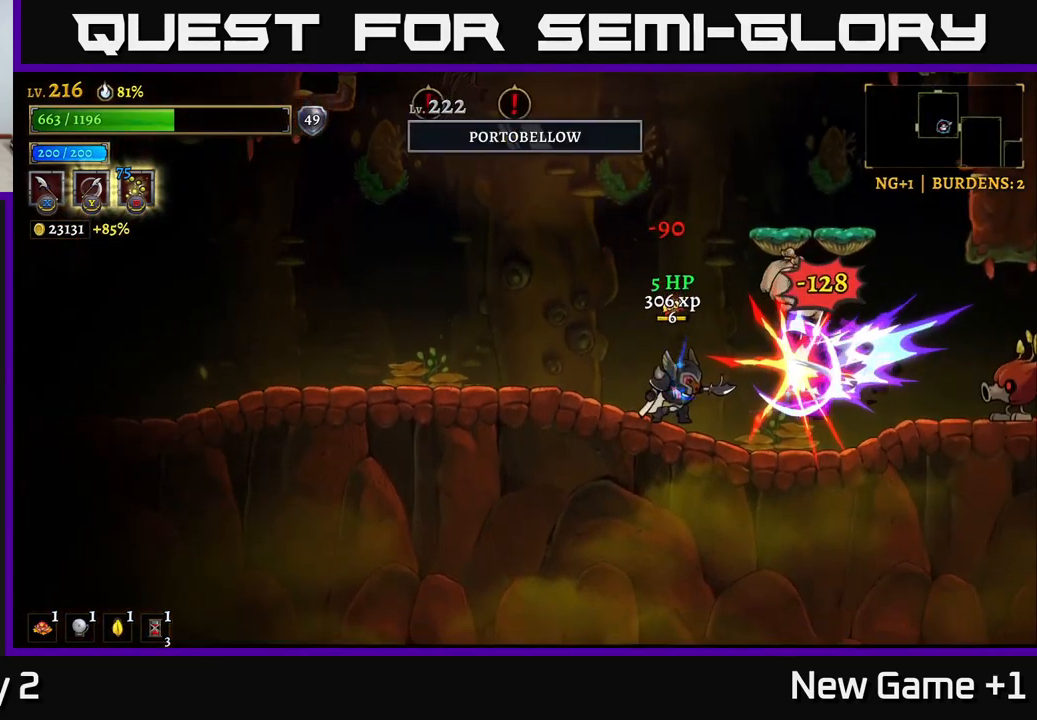
{"buttons": ["X"], "left_stick": "right", "right_stick": "center", "events": [[100, "left_stick", "right"], [334, "X", "down"]]}
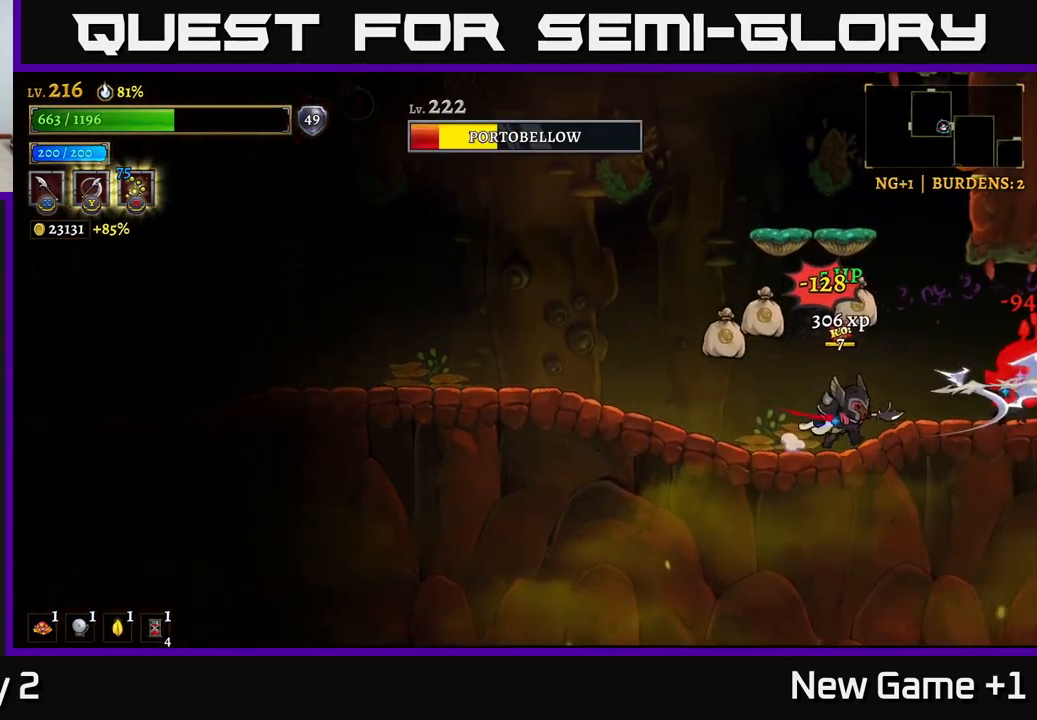
{"buttons": [], "left_stick": "center", "right_stick": "center", "events": [[34, "left_stick", "center"], [50, "X", "up"], [234, "left_stick", "right"], [250, "X", "down"], [384, "left_stick", "center"], [434, "X", "up"]]}
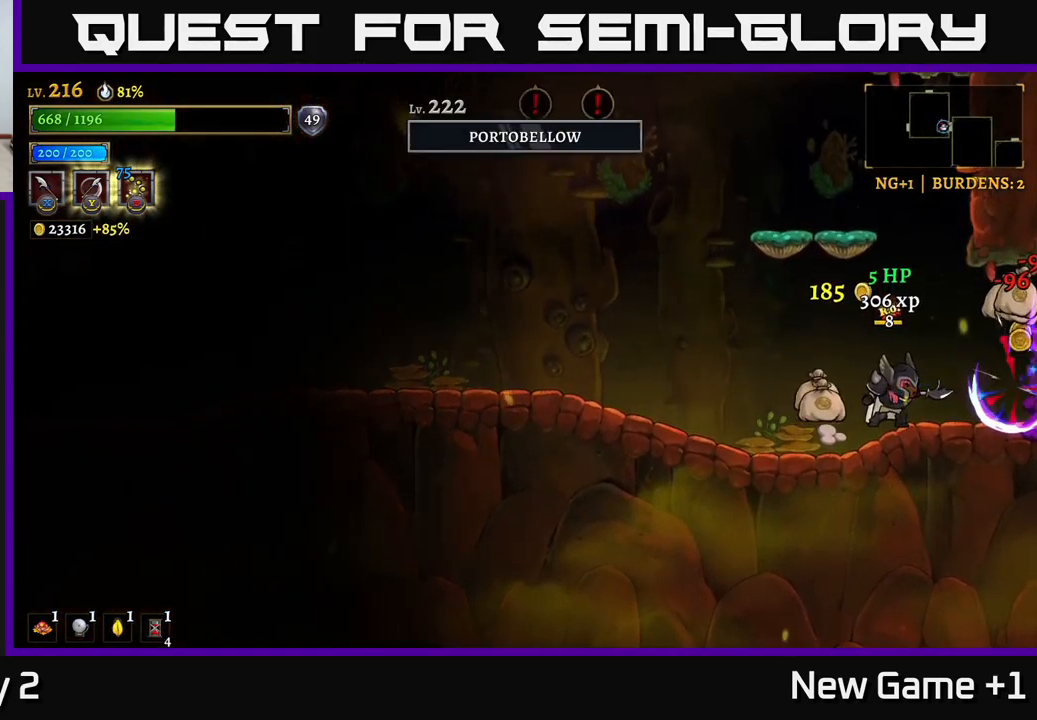
{"buttons": [], "left_stick": "right", "right_stick": "center", "events": [[167, "X", "down"], [350, "X", "up"], [450, "left_stick", "right"]]}
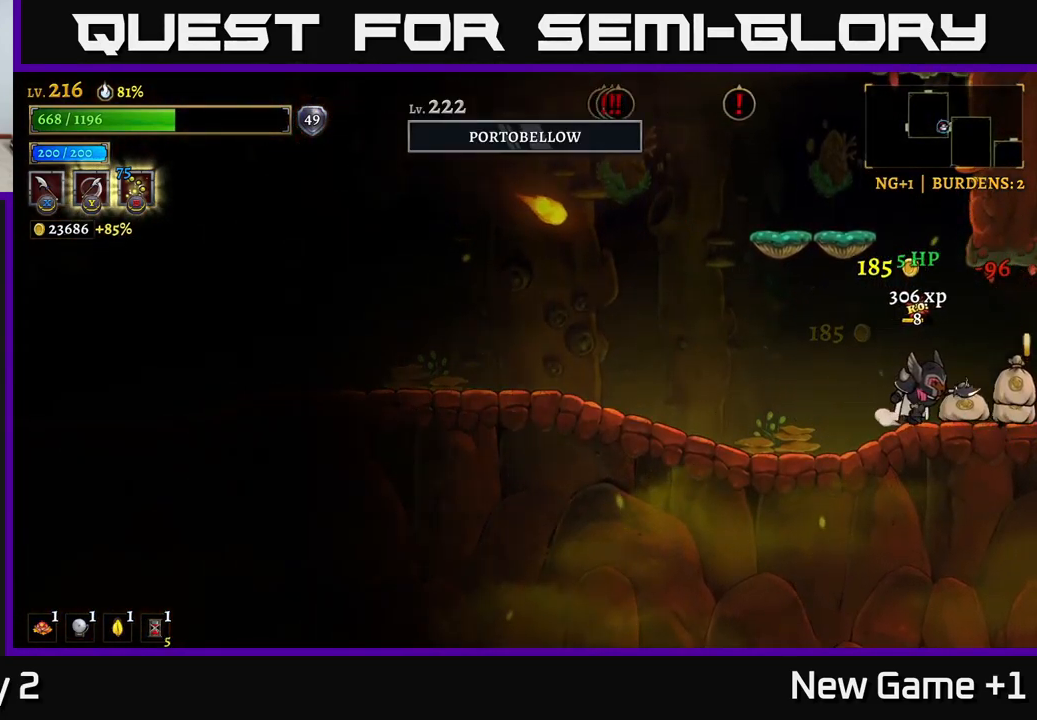
{"buttons": [], "left_stick": "left", "right_stick": "center", "events": [[184, "left_stick", "center"], [234, "left_stick", "left"]]}
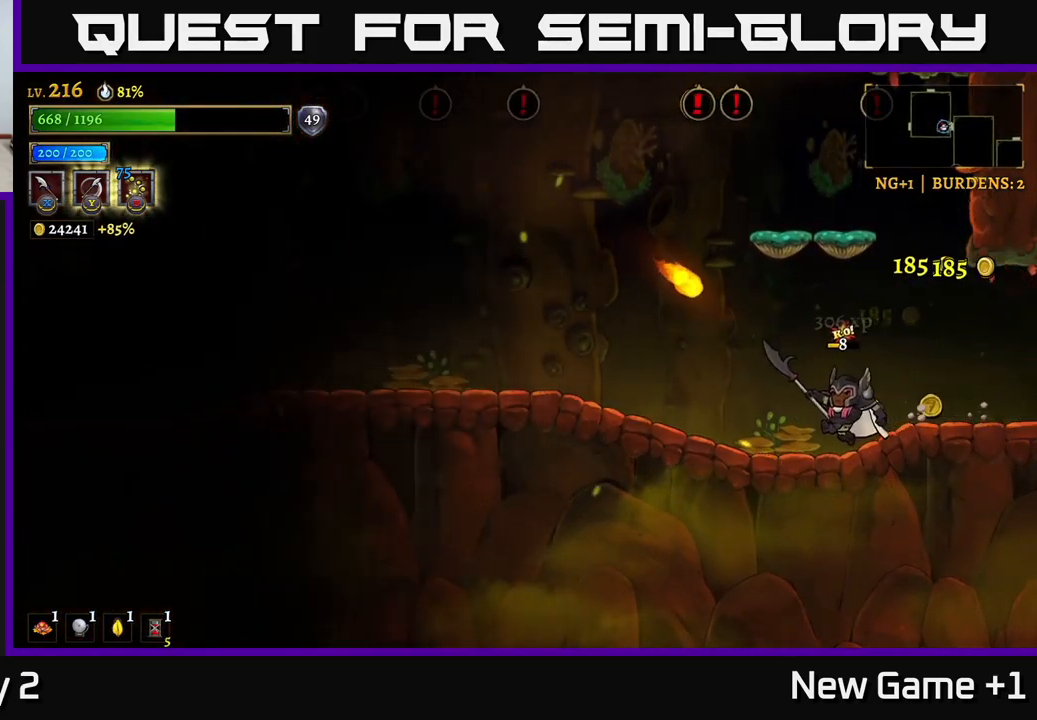
{"buttons": [], "left_stick": "left", "right_stick": "center", "events": []}
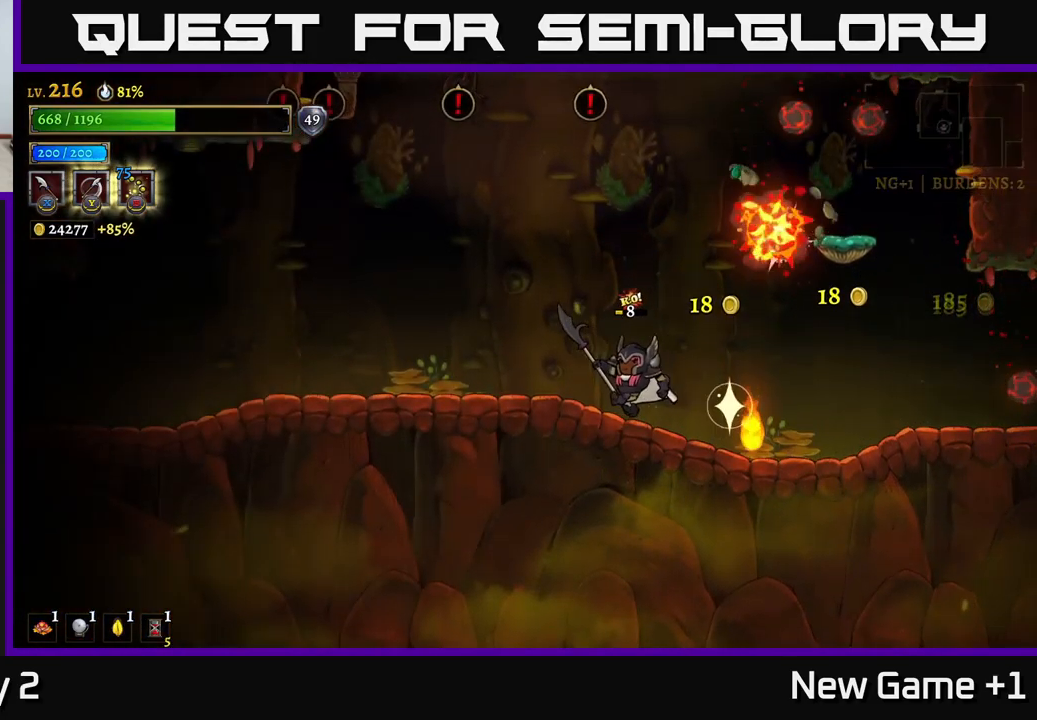
{"buttons": [], "left_stick": "center", "right_stick": "up", "events": [[384, "left_stick", "center"], [401, "right_stick", "up"]]}
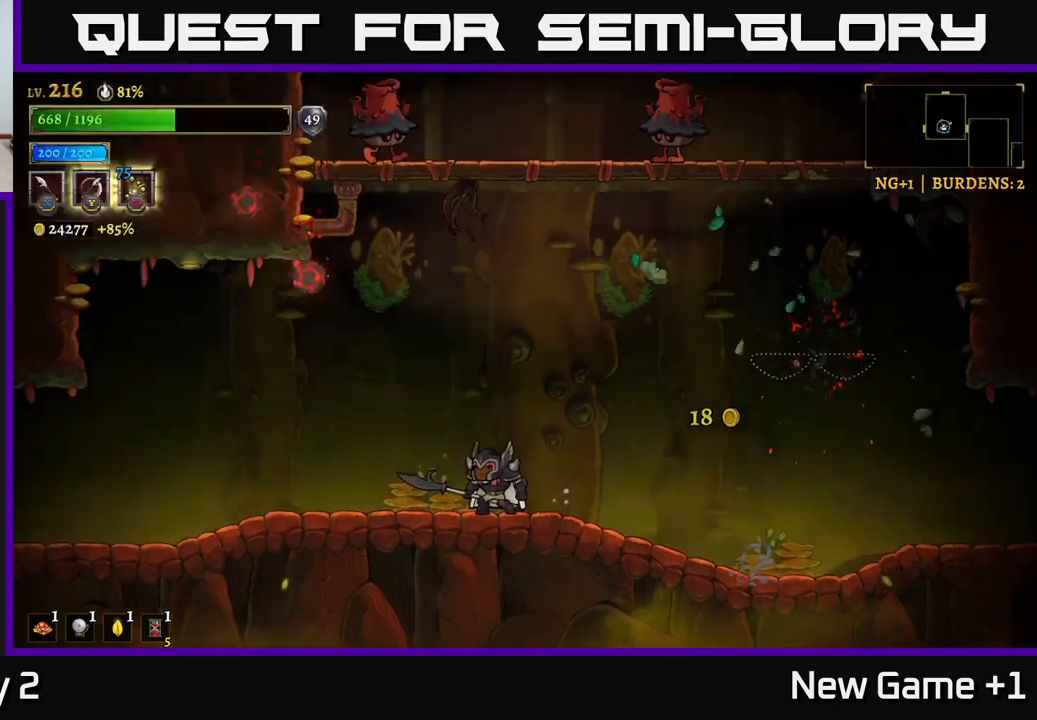
{"buttons": ["A"], "left_stick": "left", "right_stick": "center", "events": [[283, "left_stick", "right"], [333, "right_stick", "center"], [417, "left_stick", "left"], [450, "A", "down"]]}
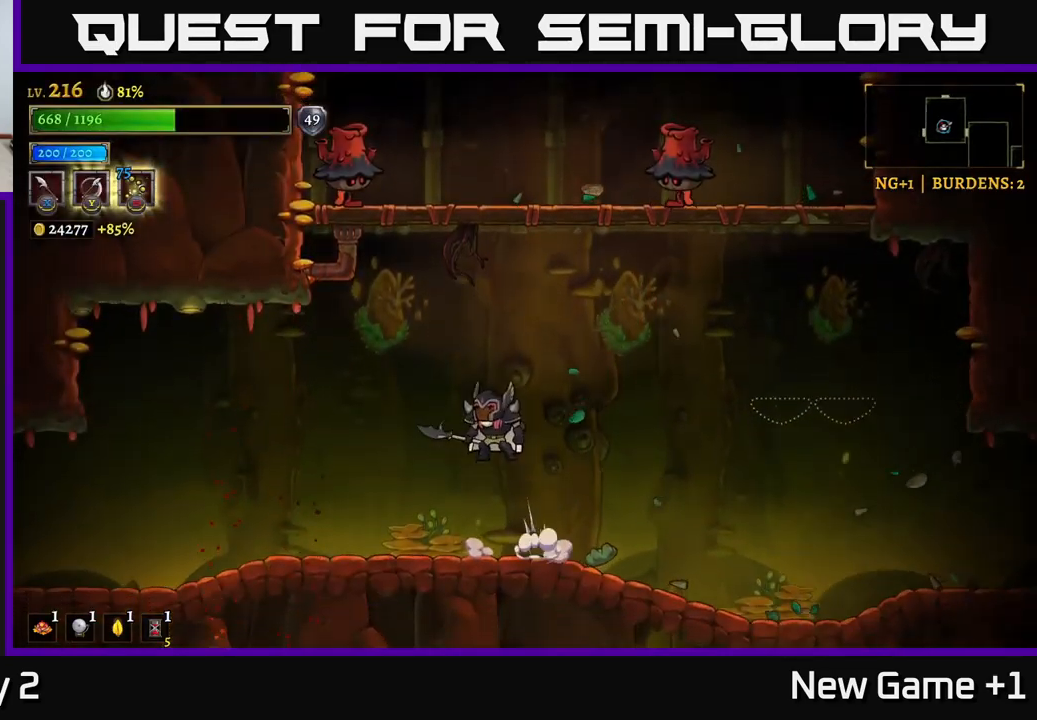
{"buttons": ["A", "X"], "left_stick": "center", "right_stick": "center", "events": [[167, "left_stick", "center"], [250, "A", "up"], [283, "A", "down"], [333, "X", "down"]]}
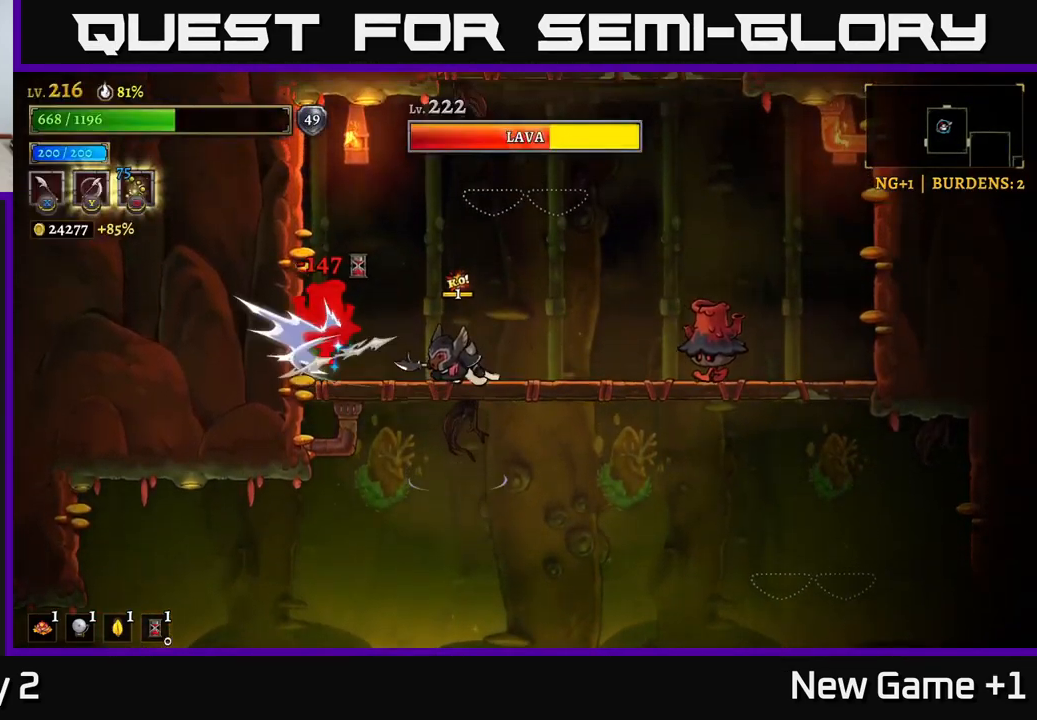
{"buttons": [], "left_stick": "center", "right_stick": "center", "events": [[117, "X", "up"], [217, "X", "down"], [283, "A", "up"], [450, "X", "up"]]}
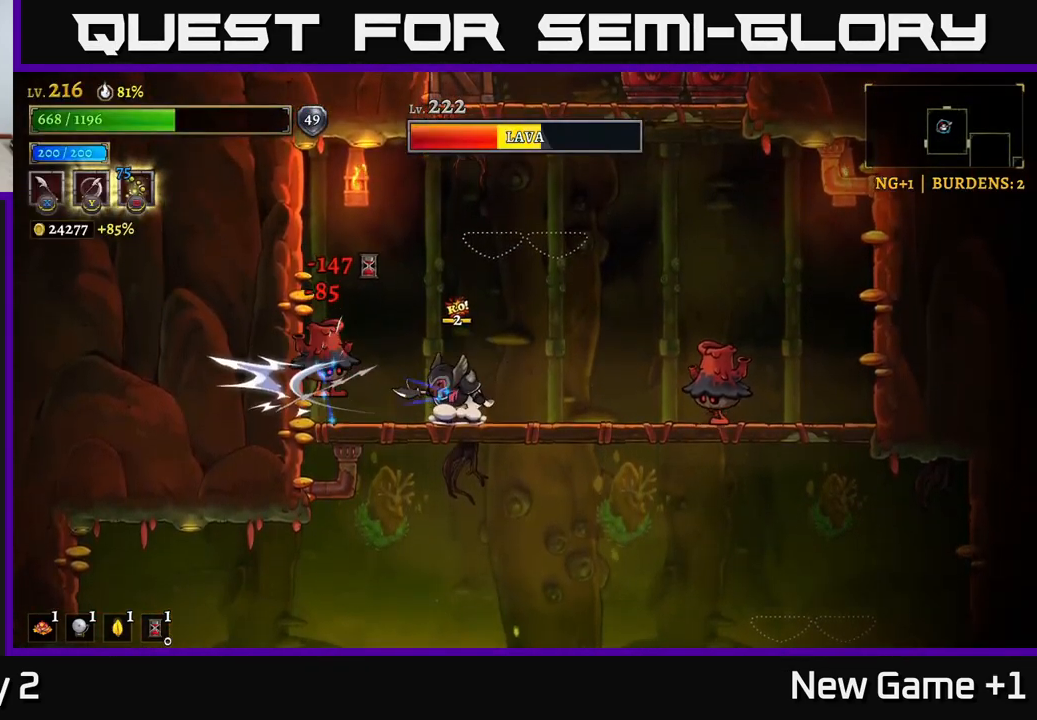
{"buttons": [], "left_stick": "center", "right_stick": "center", "events": [[150, "X", "down"], [383, "X", "up"]]}
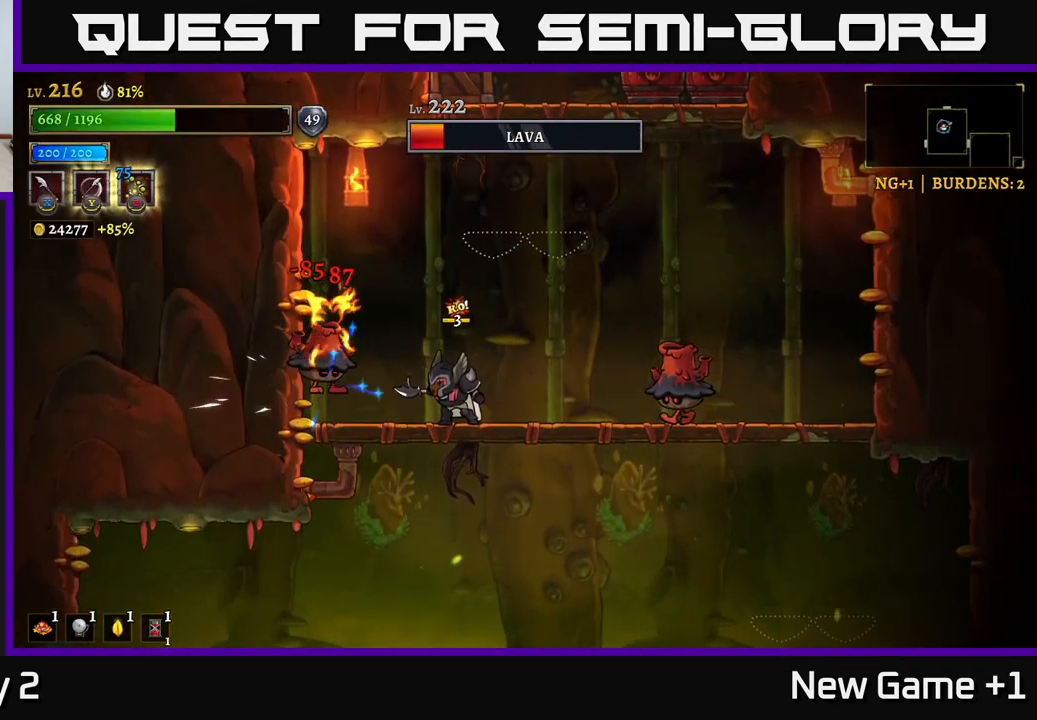
{"buttons": [], "left_stick": "left", "right_stick": "center", "events": [[100, "X", "down"], [350, "X", "up"], [367, "left_stick", "left"]]}
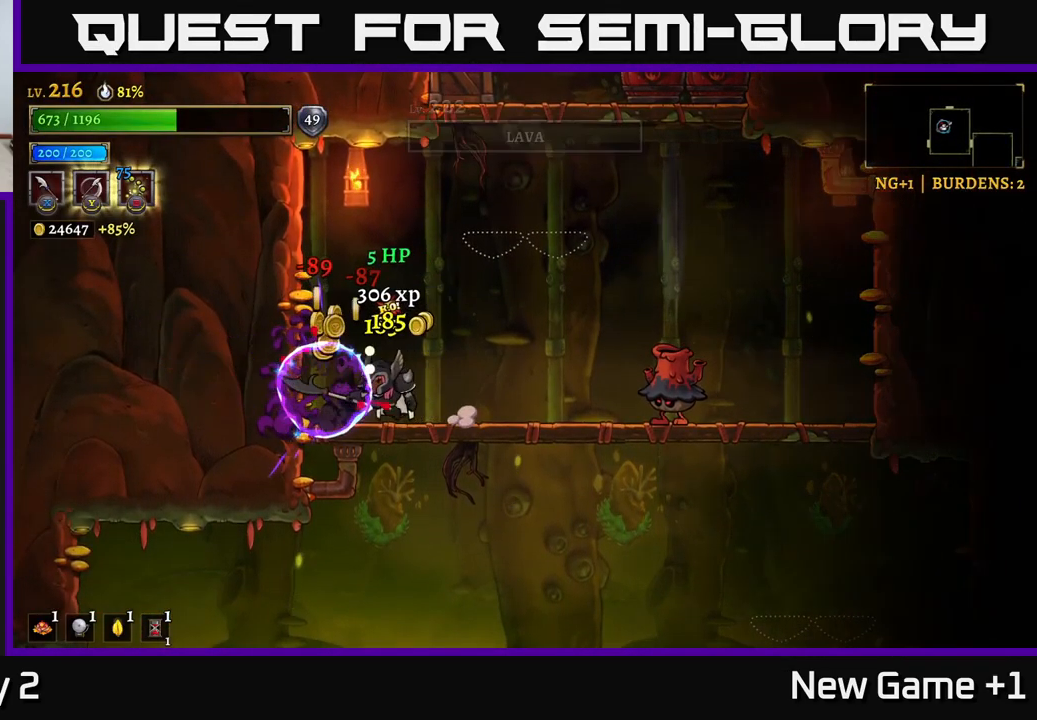
{"buttons": [], "left_stick": "left", "right_stick": "center", "events": [[133, "R2", "down"], [133, "left_stick", "right"], [233, "X", "down"], [267, "R2", "up"], [300, "left_stick", "left"], [350, "X", "up"]]}
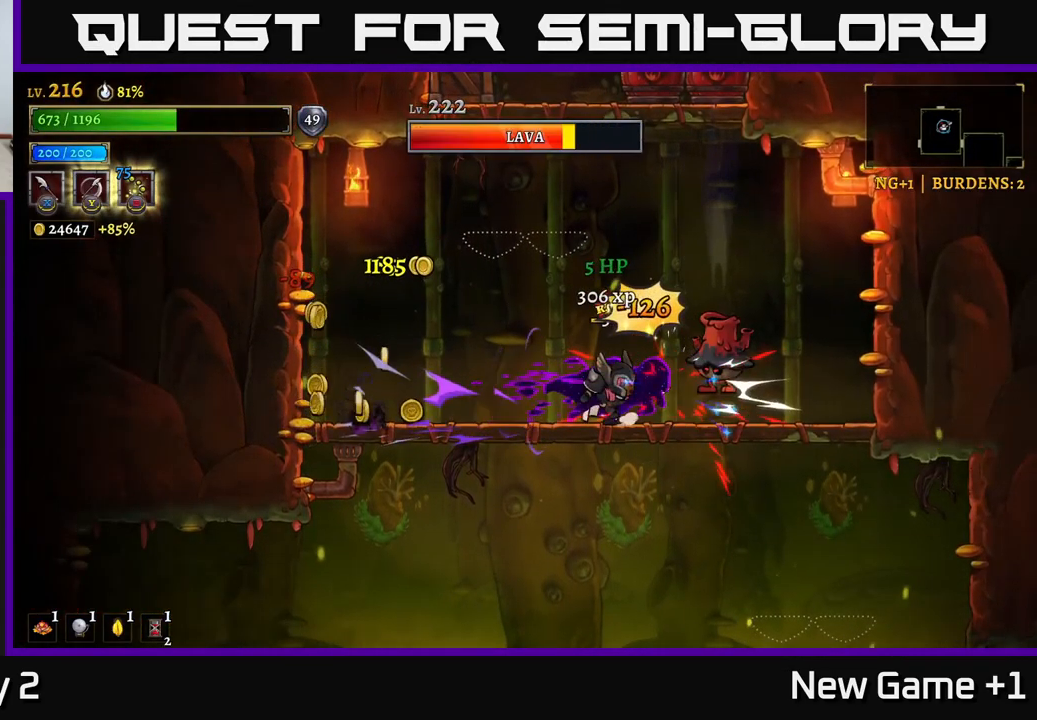
{"buttons": [], "left_stick": "center", "right_stick": "center", "events": [[133, "left_stick", "right"], [200, "X", "down"], [300, "left_stick", "center"], [317, "X", "up"]]}
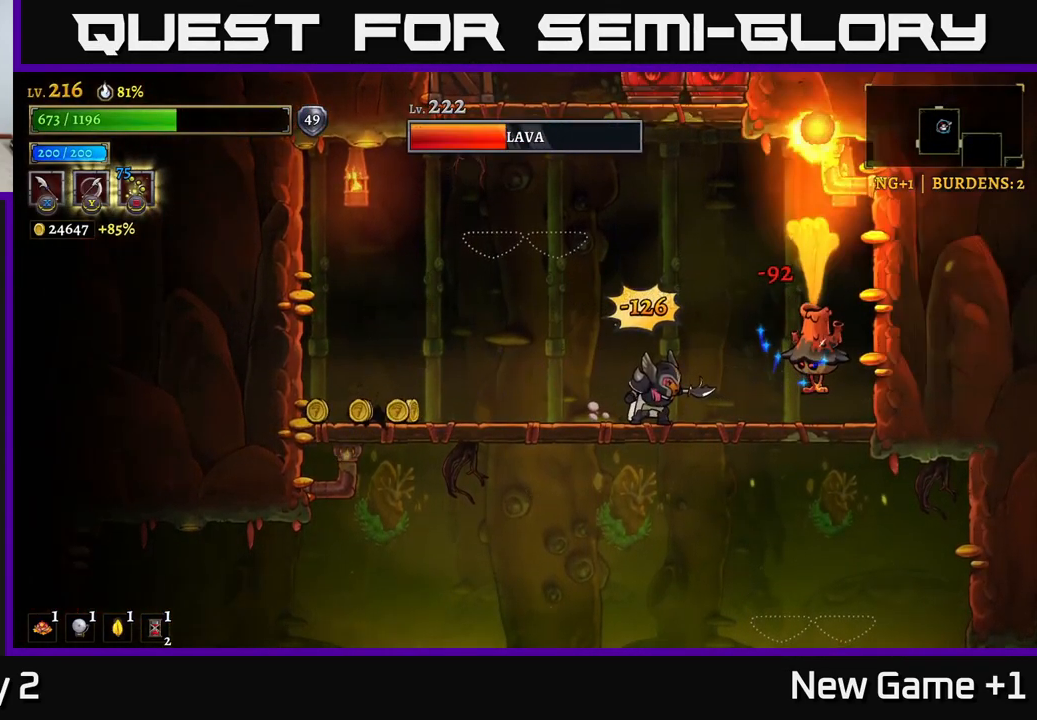
{"buttons": [], "left_stick": "center", "right_stick": "center", "events": [[117, "X", "down"], [117, "left_stick", "right"], [267, "X", "up"], [317, "left_stick", "center"]]}
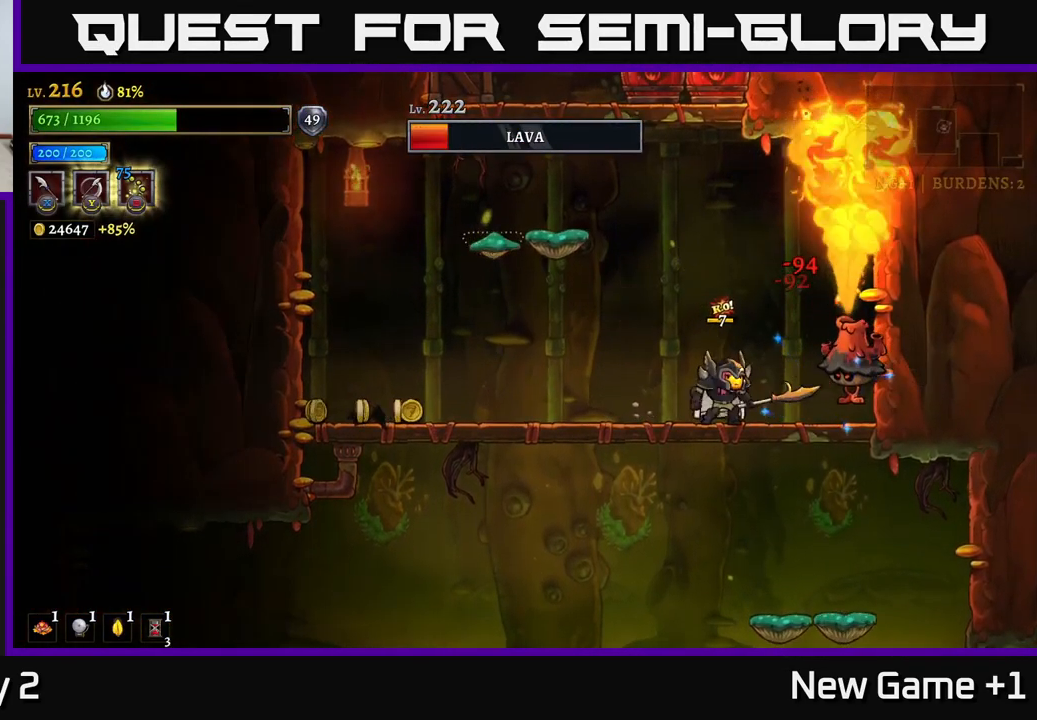
{"buttons": [], "left_stick": "left", "right_stick": "center", "events": [[33, "X", "down"], [233, "X", "up"], [433, "left_stick", "left"]]}
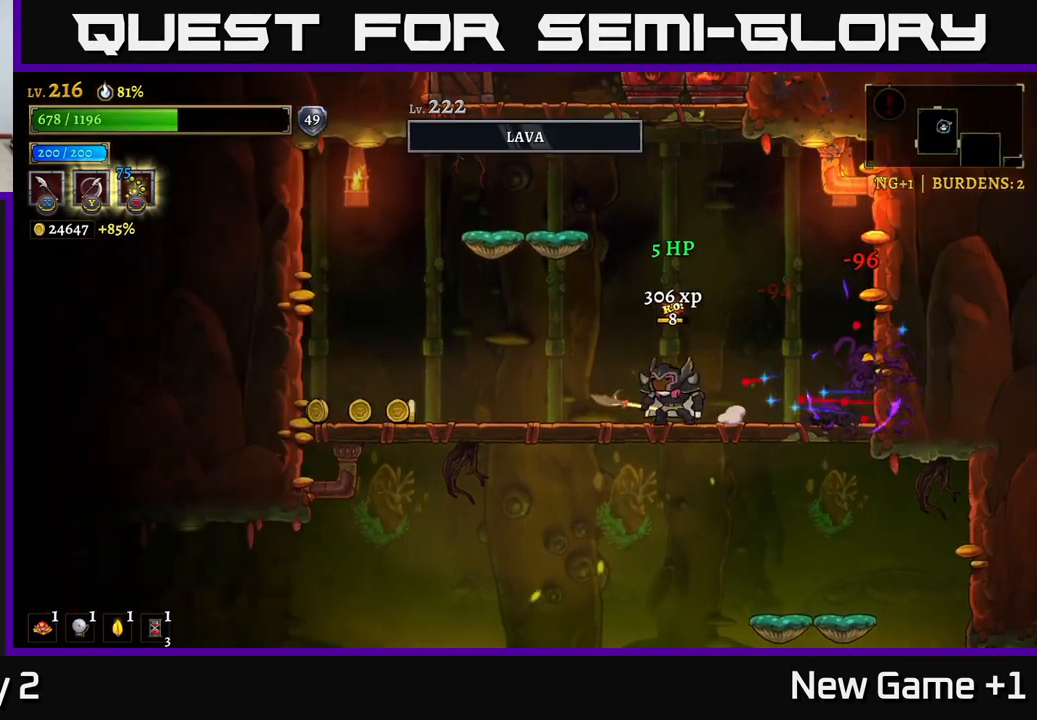
{"buttons": [], "left_stick": "left", "right_stick": "center", "events": [[50, "L2", "down"], [516, "L2", "up"]]}
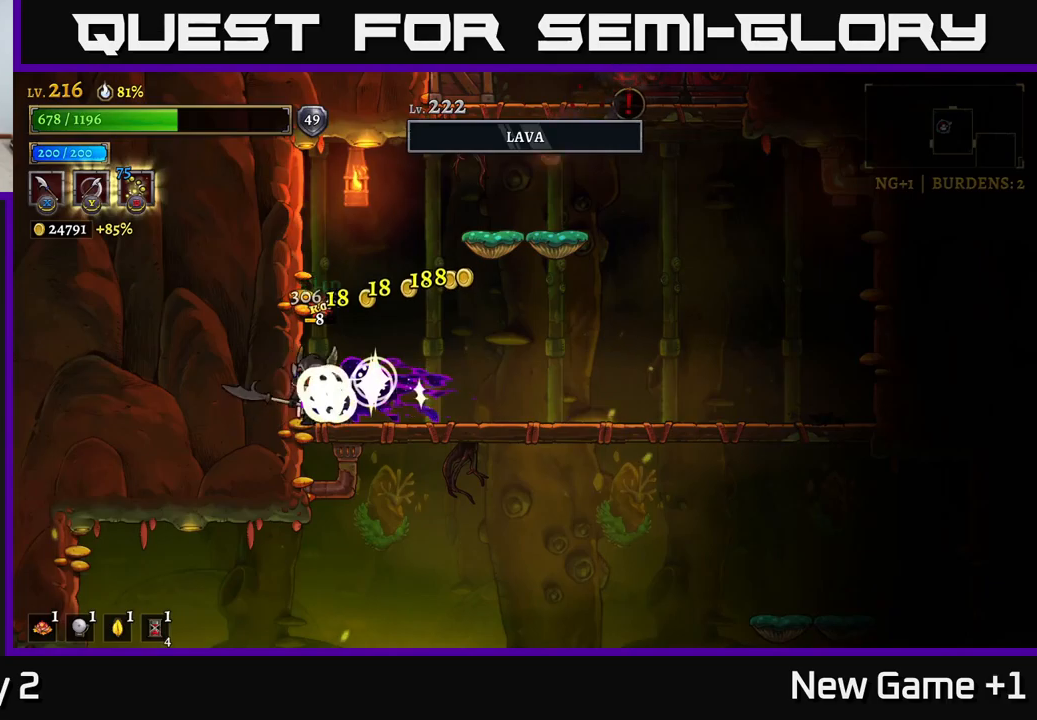
{"buttons": ["R2"], "left_stick": "right", "right_stick": "center", "events": [[67, "left_stick", "right"], [133, "R2", "down"]]}